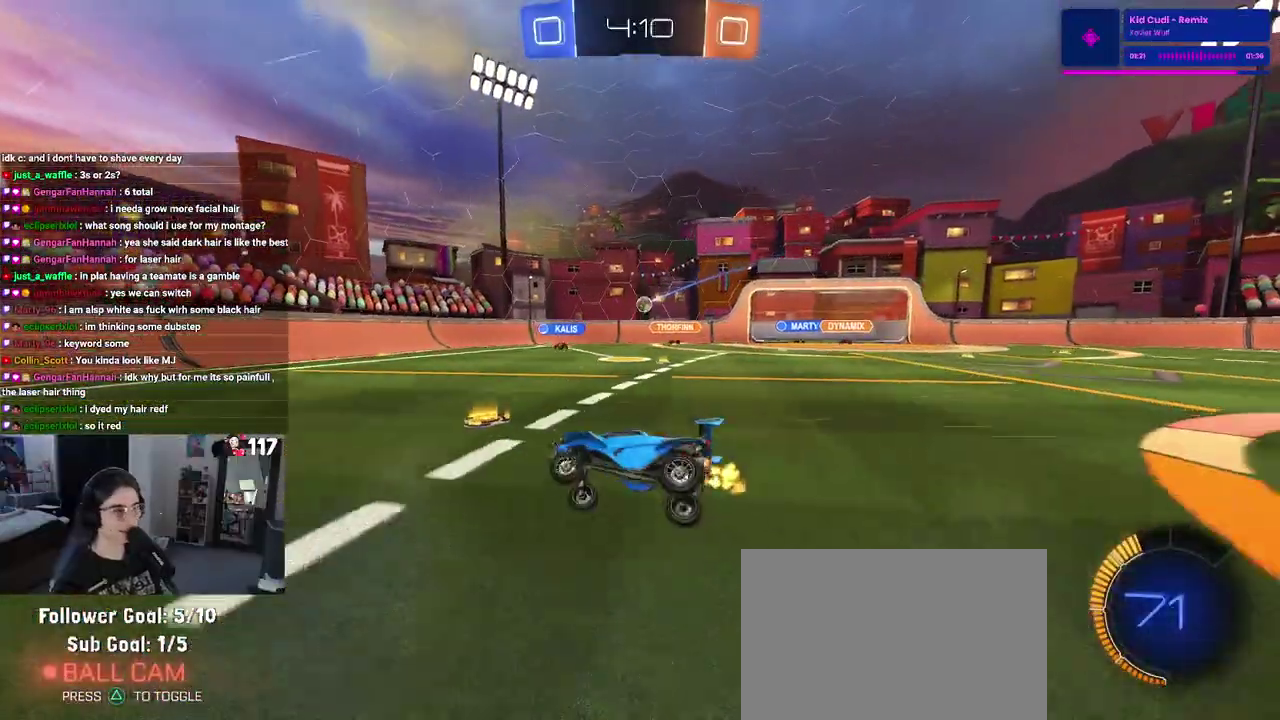
Gameplay with a controller (PlayStation layout); each line is a JSON object with the inputs held at the frame after it. "events" lists button and stick changes between this image and that frame as [ms after this image, input, new state], when the widget could be followed in between. Not read: START.
{"buttons": ["R2"], "left_stick": "right", "right_stick": "center", "events": [[67, "left_stick", "right"]]}
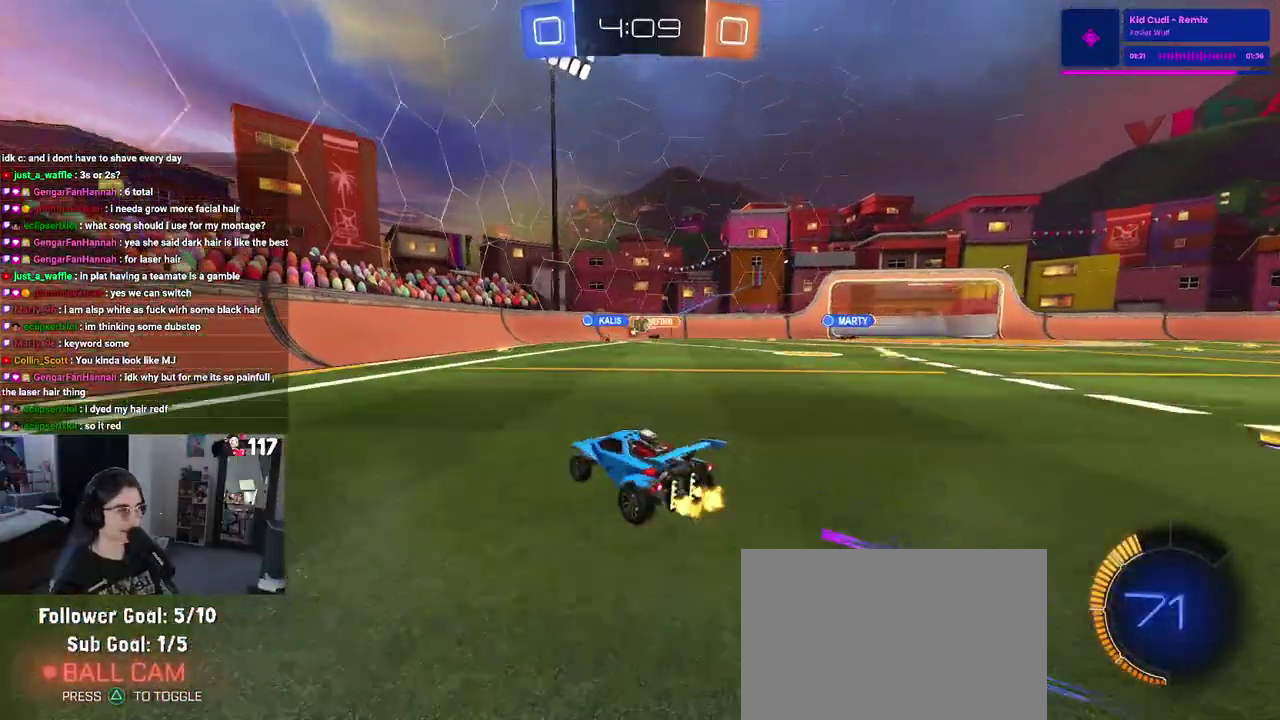
{"buttons": ["L2", "R2"], "left_stick": "up-left", "right_stick": "center", "events": [[183, "left_stick", "up-right"], [233, "left_stick", "center"], [333, "R2", "up"], [333, "left_stick", "up-left"], [367, "L2", "down"], [483, "R2", "down"]]}
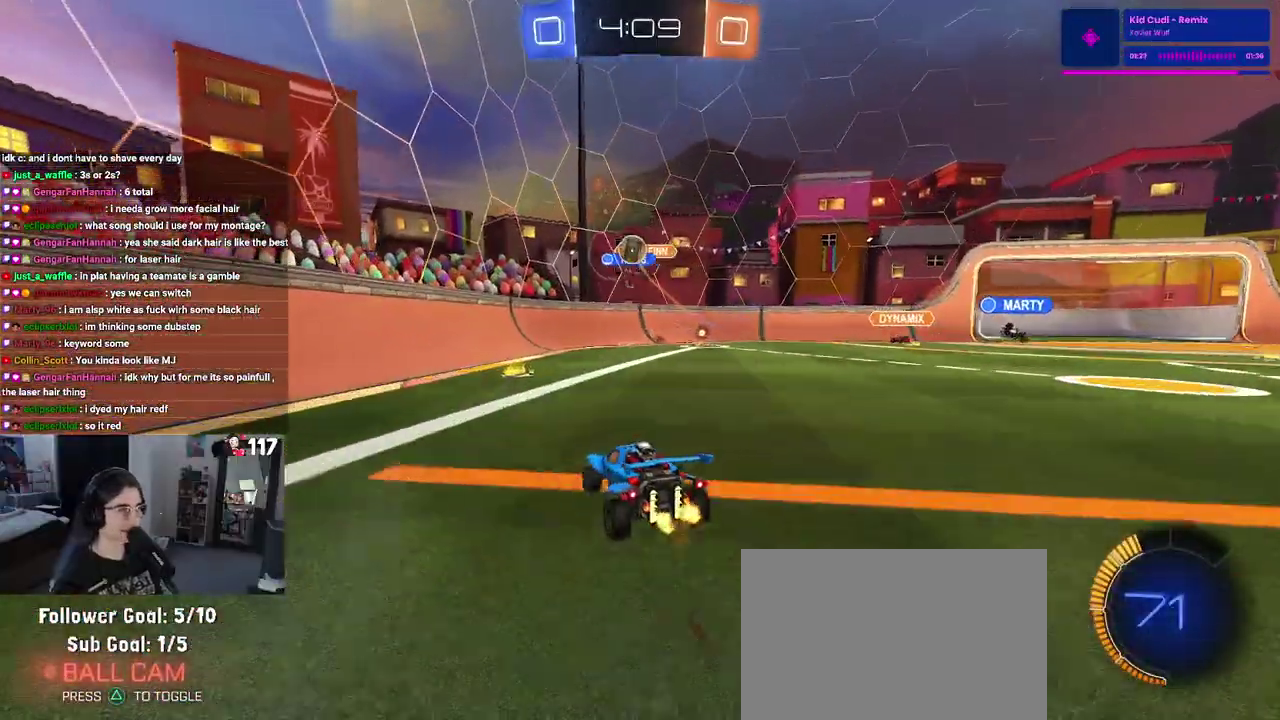
{"buttons": ["R2"], "left_stick": "up-left", "right_stick": "center", "events": [[33, "L2", "up"]]}
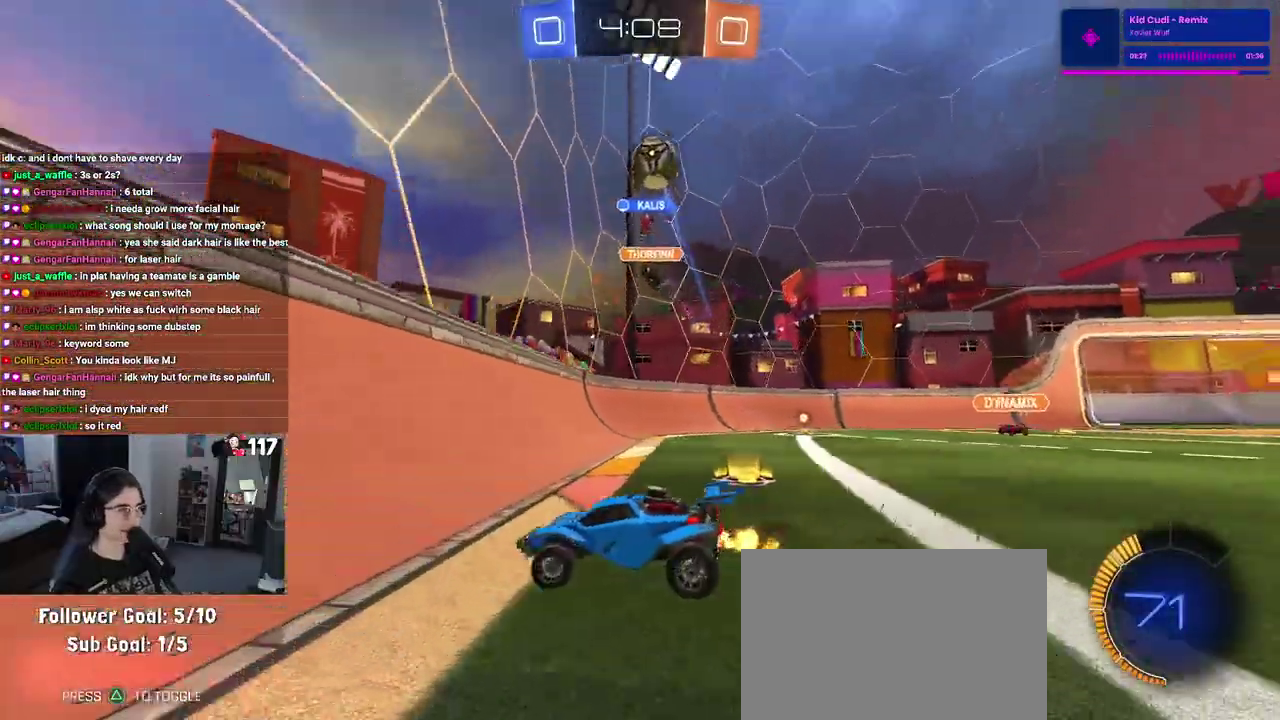
{"buttons": ["R1", "R2"], "left_stick": "center", "right_stick": "center", "events": [[200, "left_stick", "left"], [283, "left_stick", "center"], [350, "R1", "down"]]}
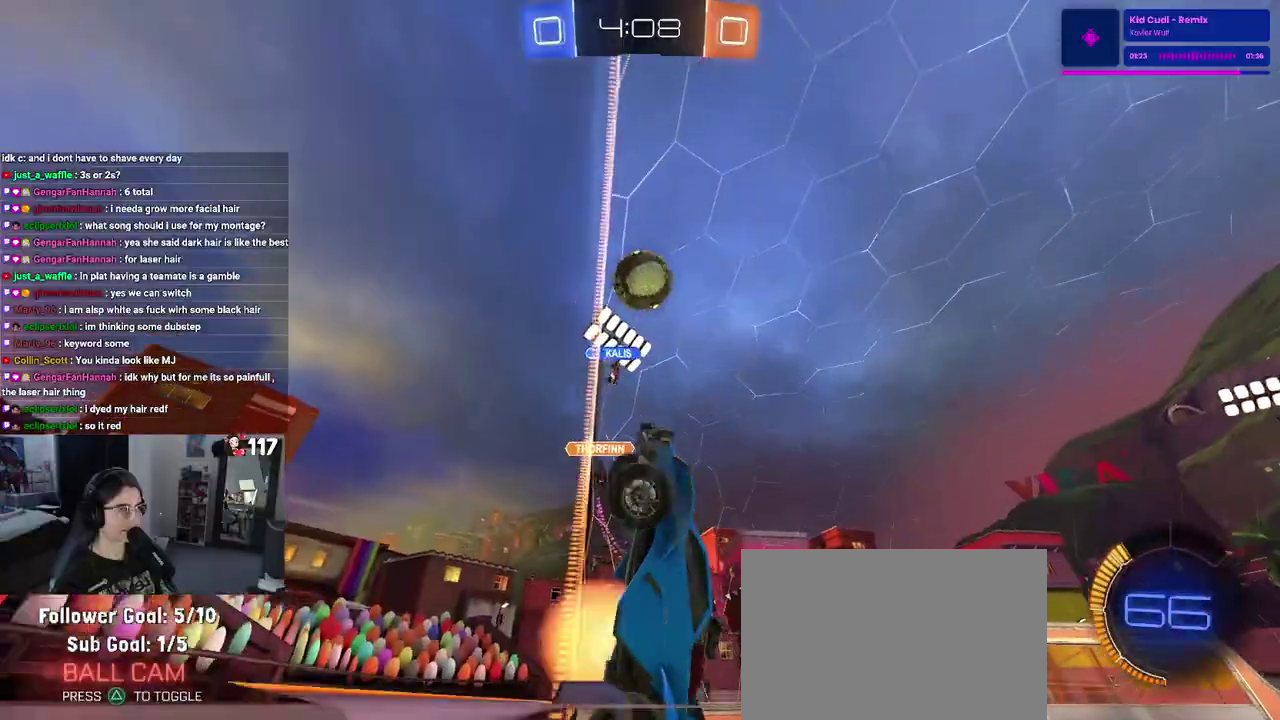
{"buttons": ["L1"], "left_stick": "up-left", "right_stick": "center", "events": [[17, "CROSS", "down"], [33, "left_stick", "right"], [50, "L1", "down"], [200, "left_stick", "up-right"], [217, "CROSS", "up"], [283, "left_stick", "up"], [333, "left_stick", "up-left"], [400, "R1", "up"], [483, "R2", "up"]]}
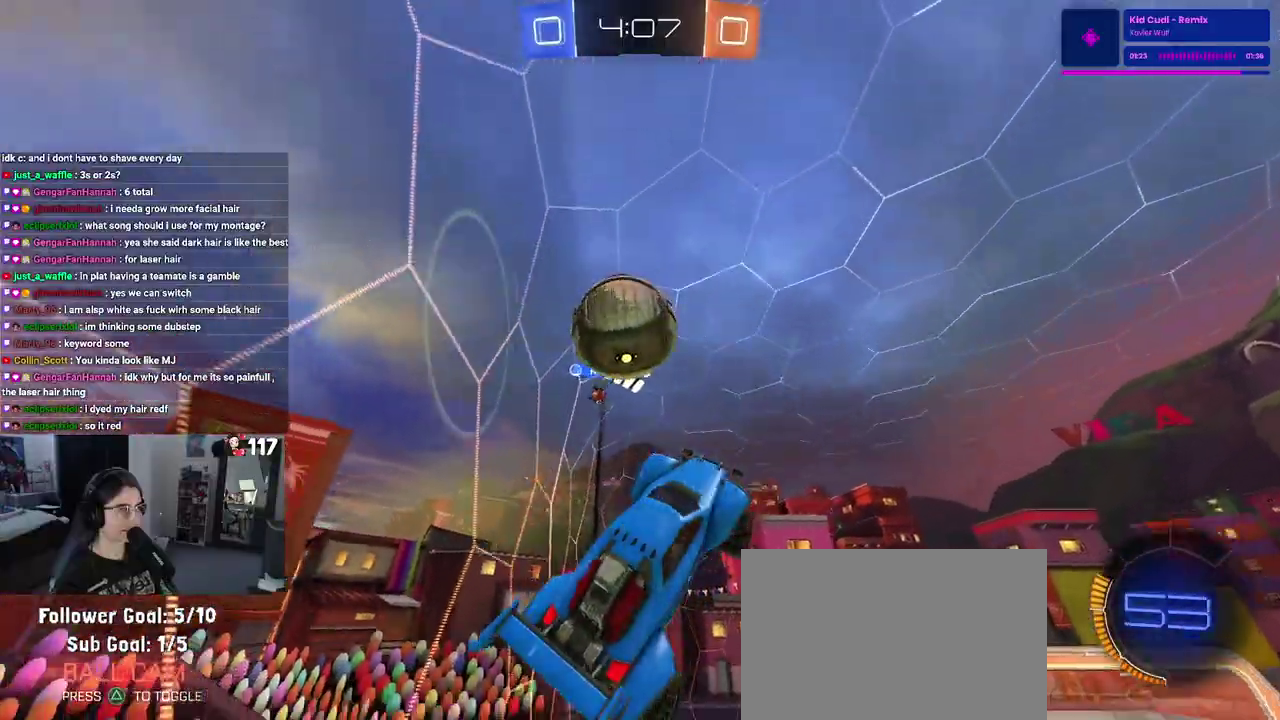
{"buttons": [], "left_stick": "center", "right_stick": "center"}
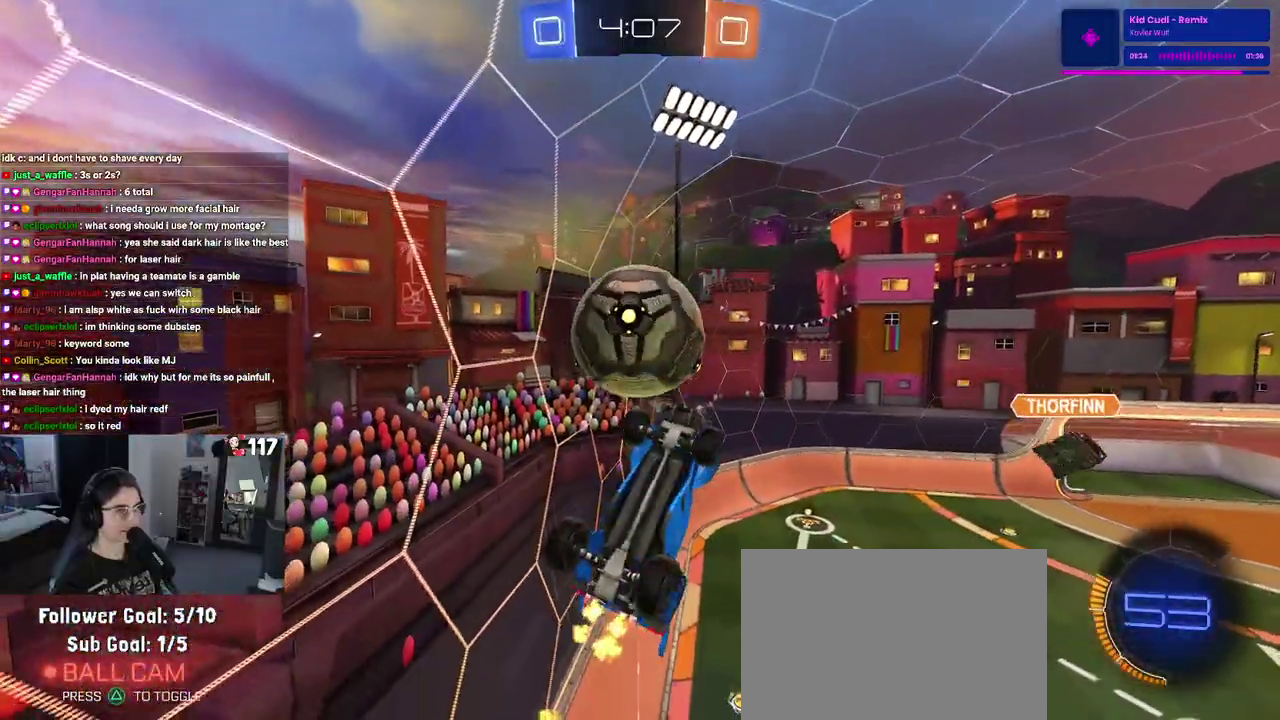
{"buttons": ["L1"], "left_stick": "left", "right_stick": "center"}
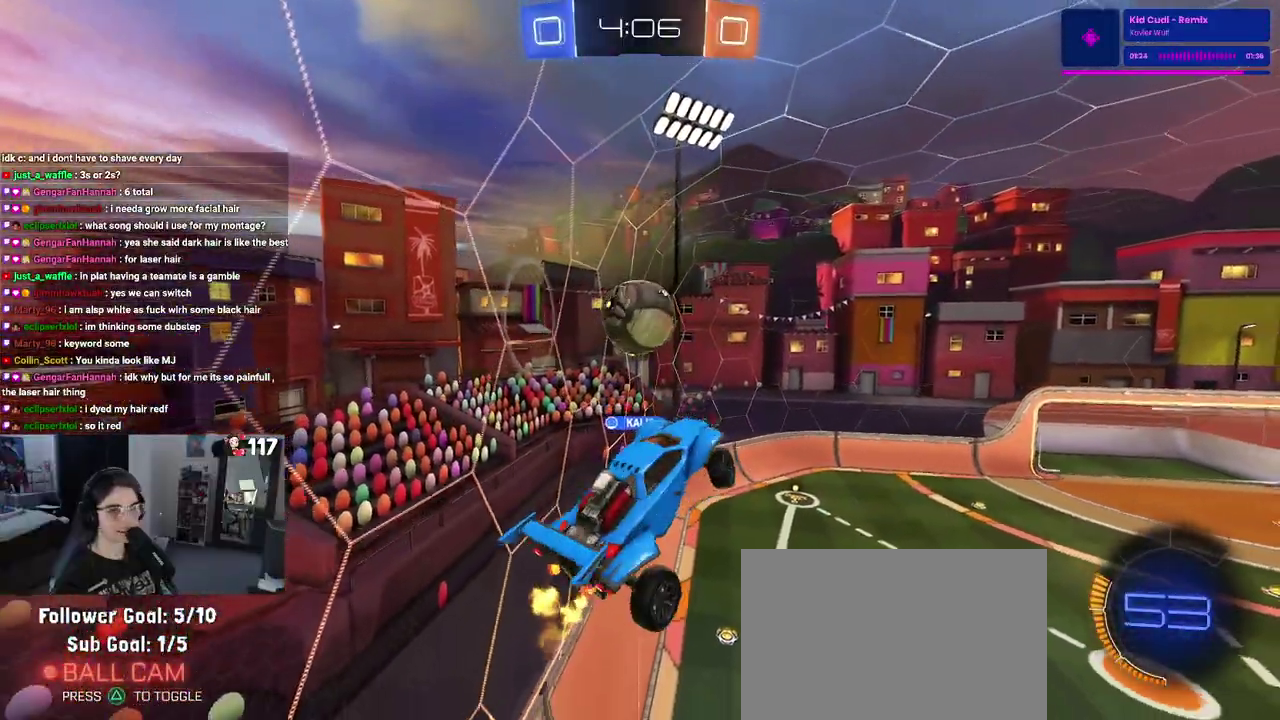
{"buttons": ["L1"], "left_stick": "down-right", "right_stick": "center", "events": [[133, "left_stick", "down-left"], [233, "left_stick", "down"], [283, "left_stick", "down-right"]]}
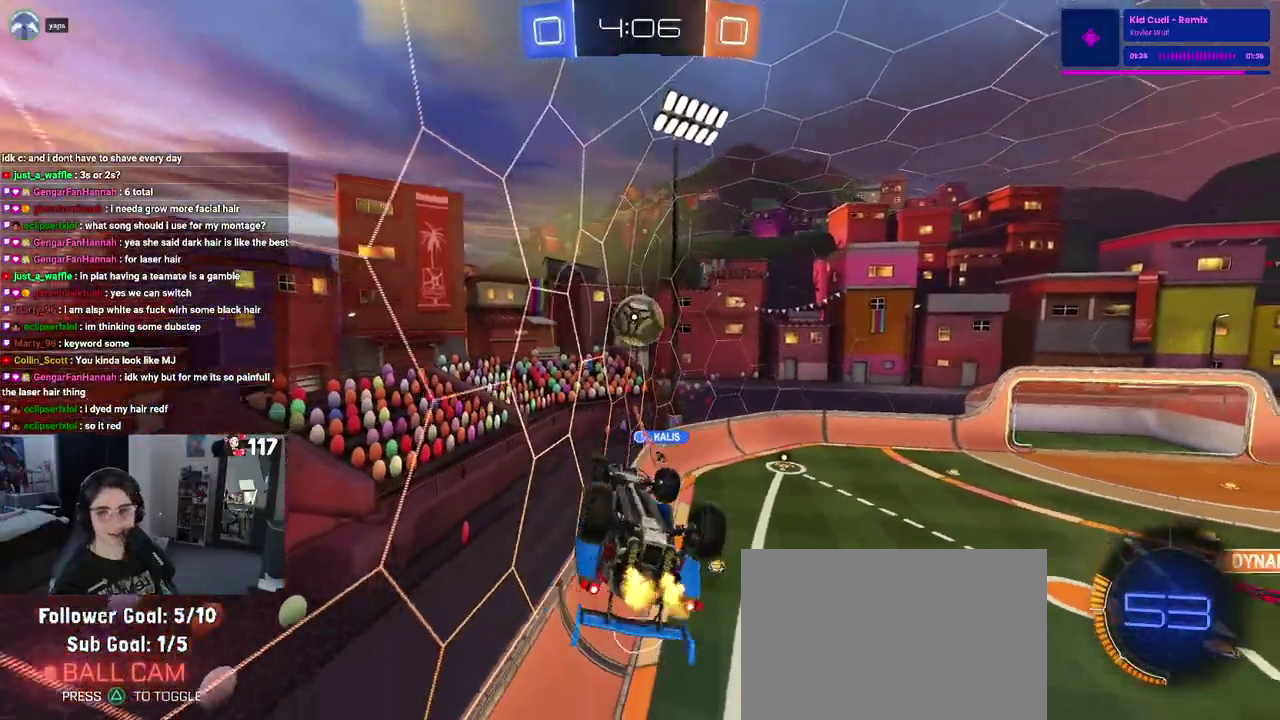
{"buttons": ["R2"], "left_stick": "center", "right_stick": "center"}
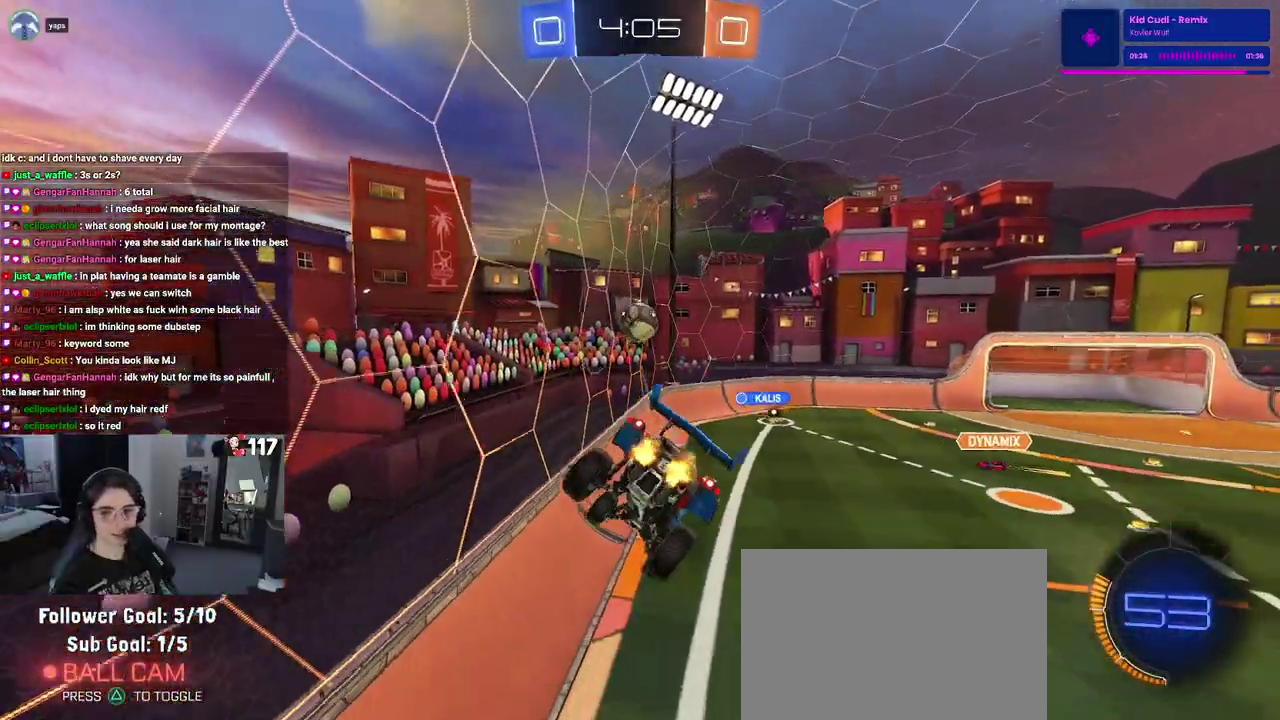
{"buttons": ["R2"], "left_stick": "up-left", "right_stick": "center"}
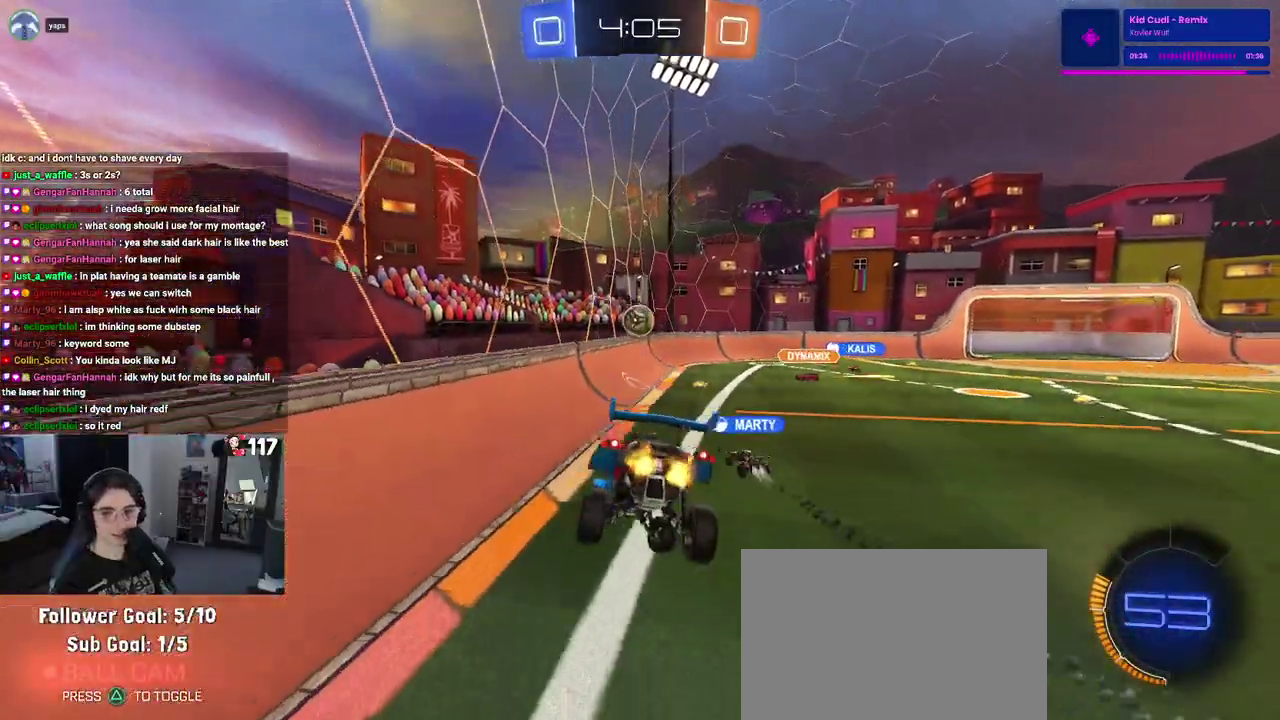
{"buttons": ["R2"], "left_stick": "center", "right_stick": "center"}
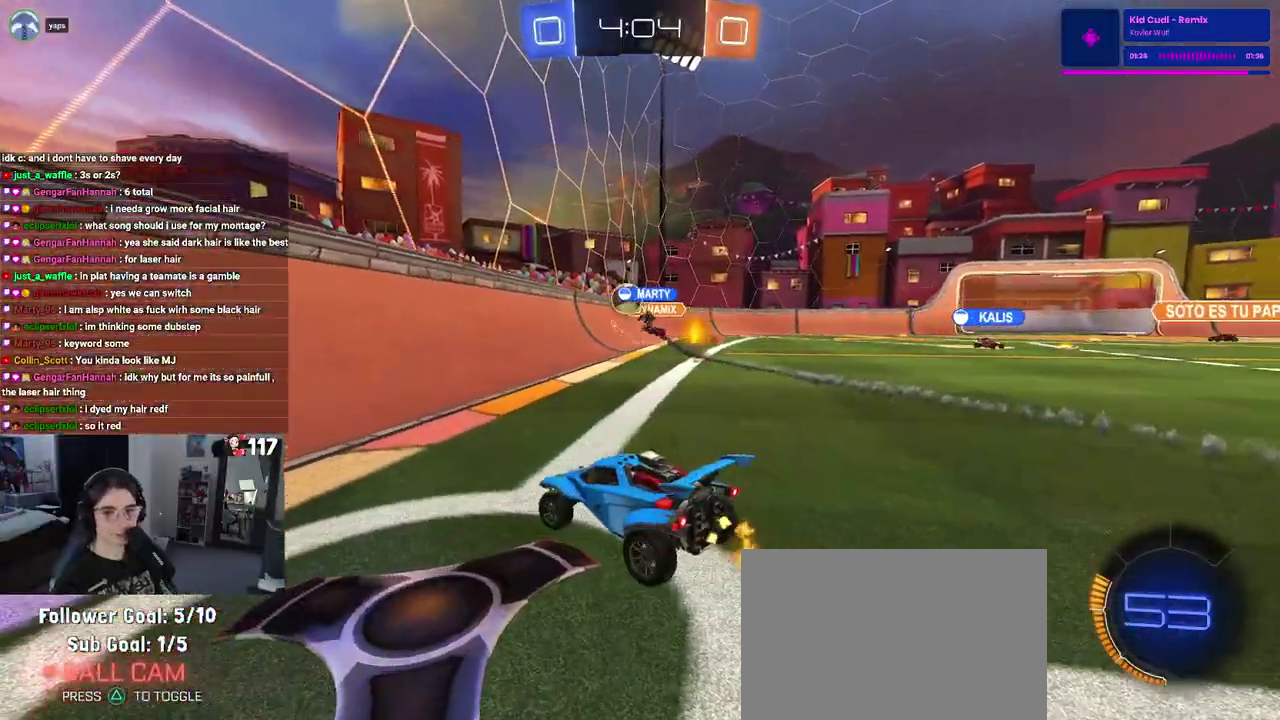
{"buttons": ["R2"], "left_stick": "up-right", "right_stick": "center"}
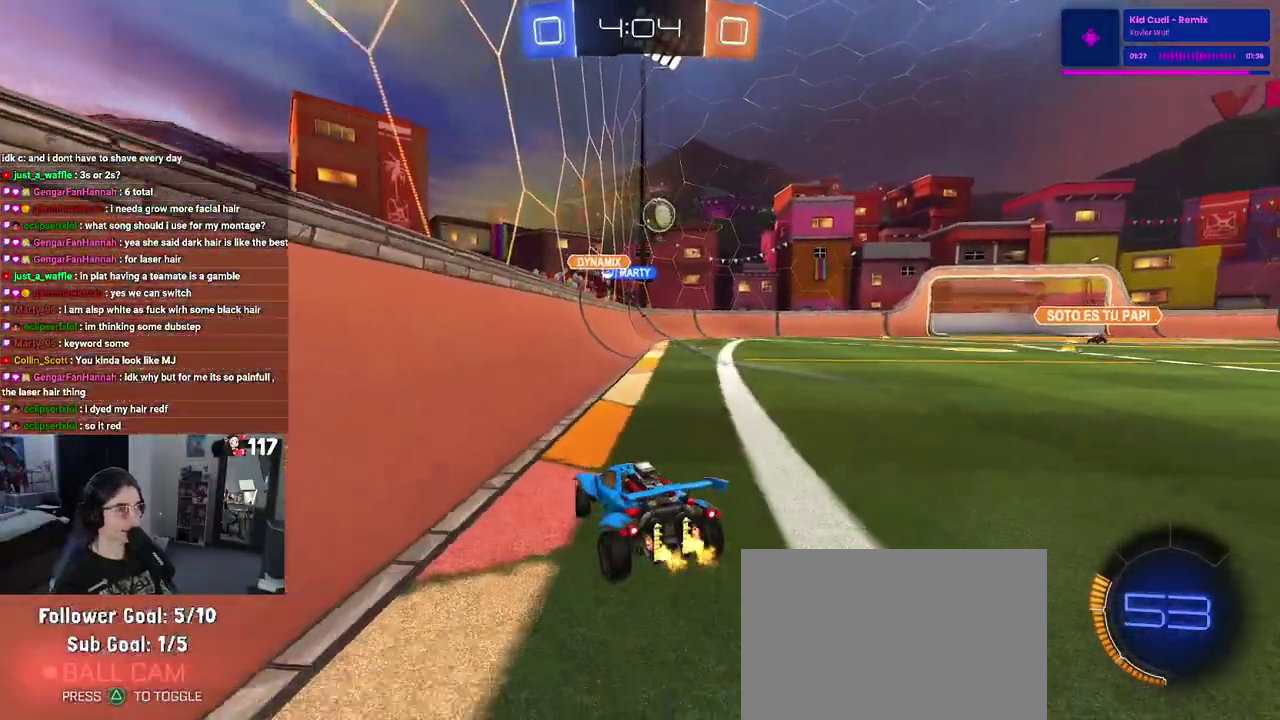
{"buttons": ["R2"], "left_stick": "center", "right_stick": "center"}
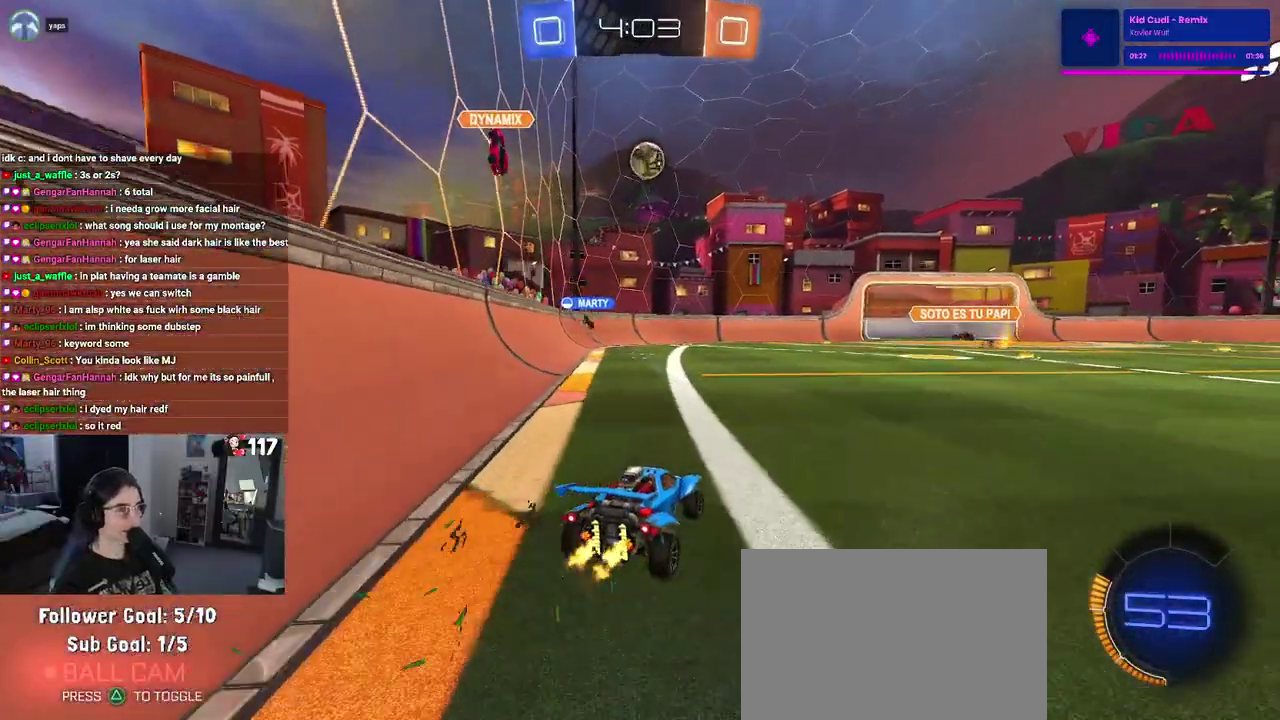
{"buttons": ["R2"], "left_stick": "up-left", "right_stick": "center"}
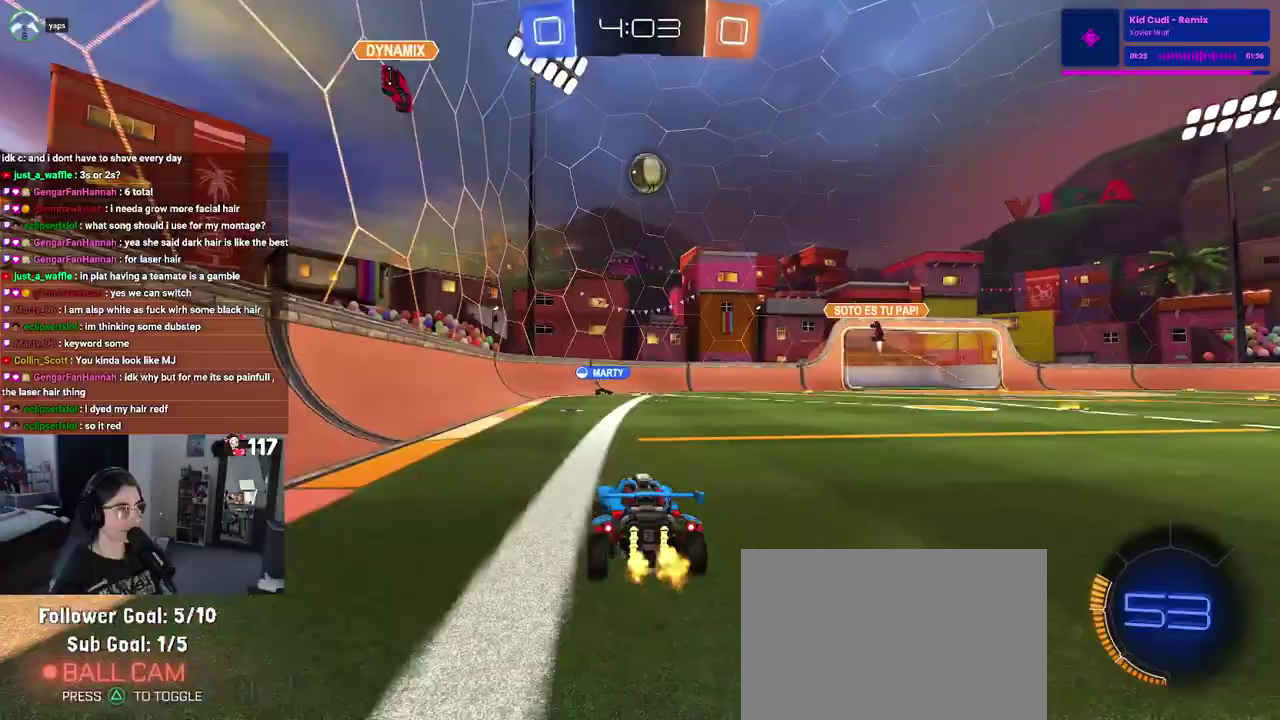
{"buttons": ["R2"], "left_stick": "up-left", "right_stick": "center", "events": []}
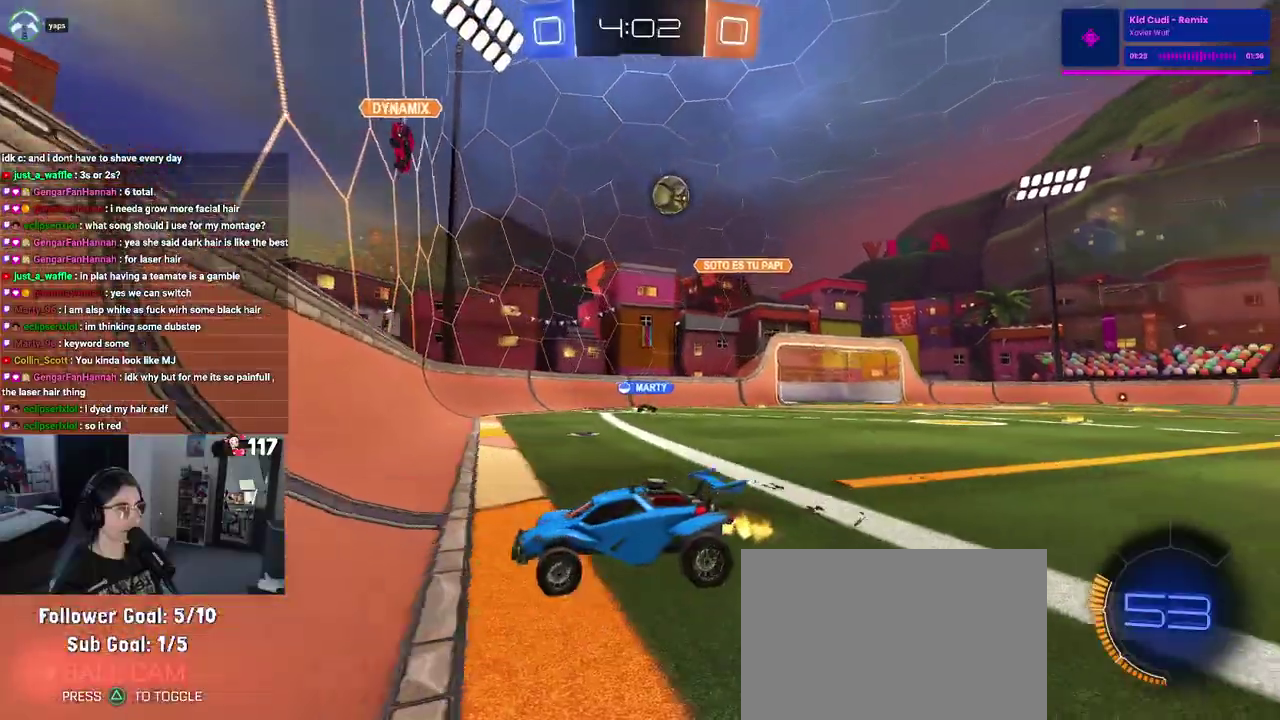
{"buttons": ["R2"], "left_stick": "up-right", "right_stick": "center", "events": [[133, "left_stick", "center"], [500, "left_stick", "up-right"]]}
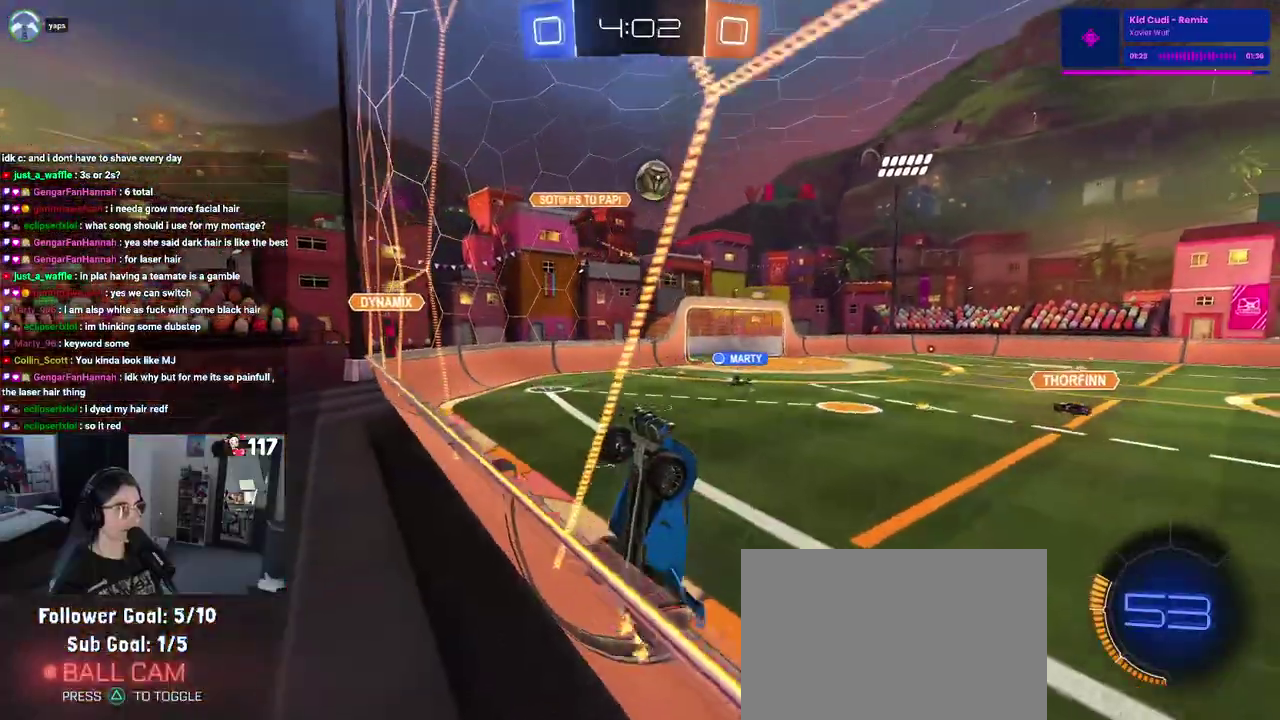
{"buttons": ["R2"], "left_stick": "down-right", "right_stick": "center", "events": [[117, "left_stick", "center"], [217, "left_stick", "left"], [233, "CROSS", "down"], [350, "left_stick", "down-right"], [417, "CROSS", "up"]]}
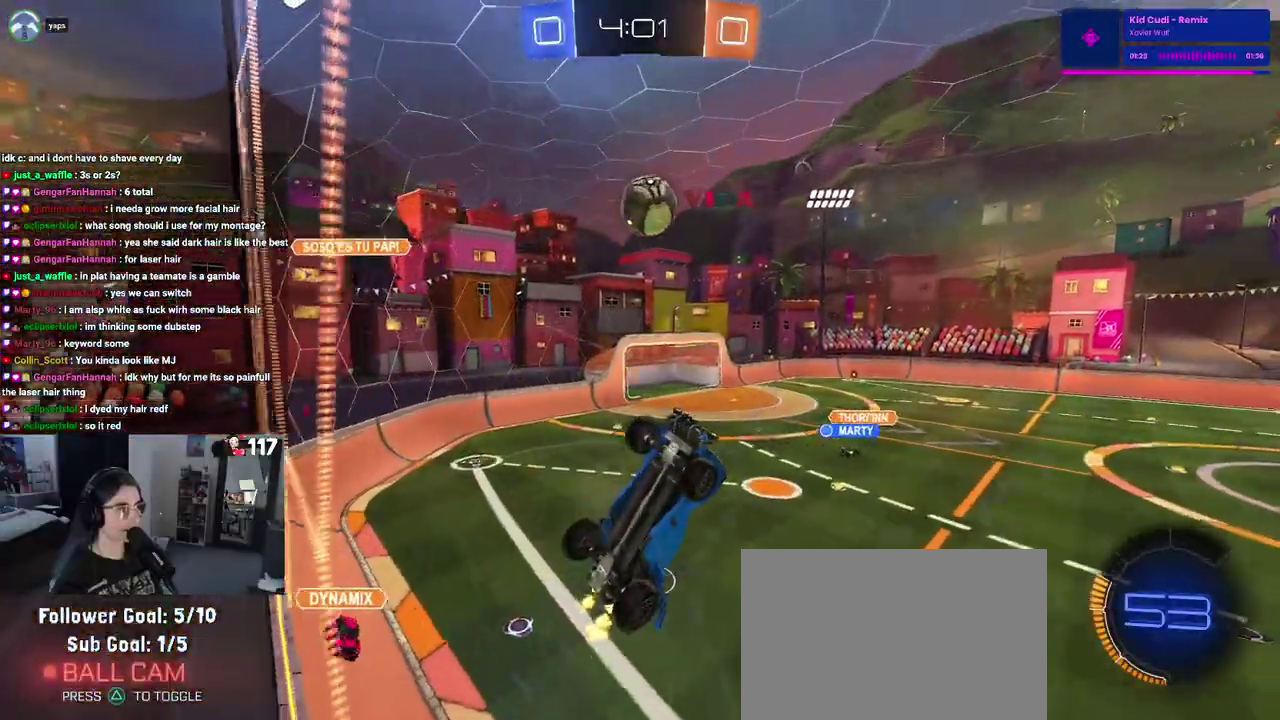
{"buttons": ["R1", "R2"], "left_stick": "up-right", "right_stick": "center", "events": [[83, "left_stick", "right"], [167, "left_stick", "up-right"], [183, "R1", "down"], [250, "left_stick", "up"], [433, "left_stick", "up-right"]]}
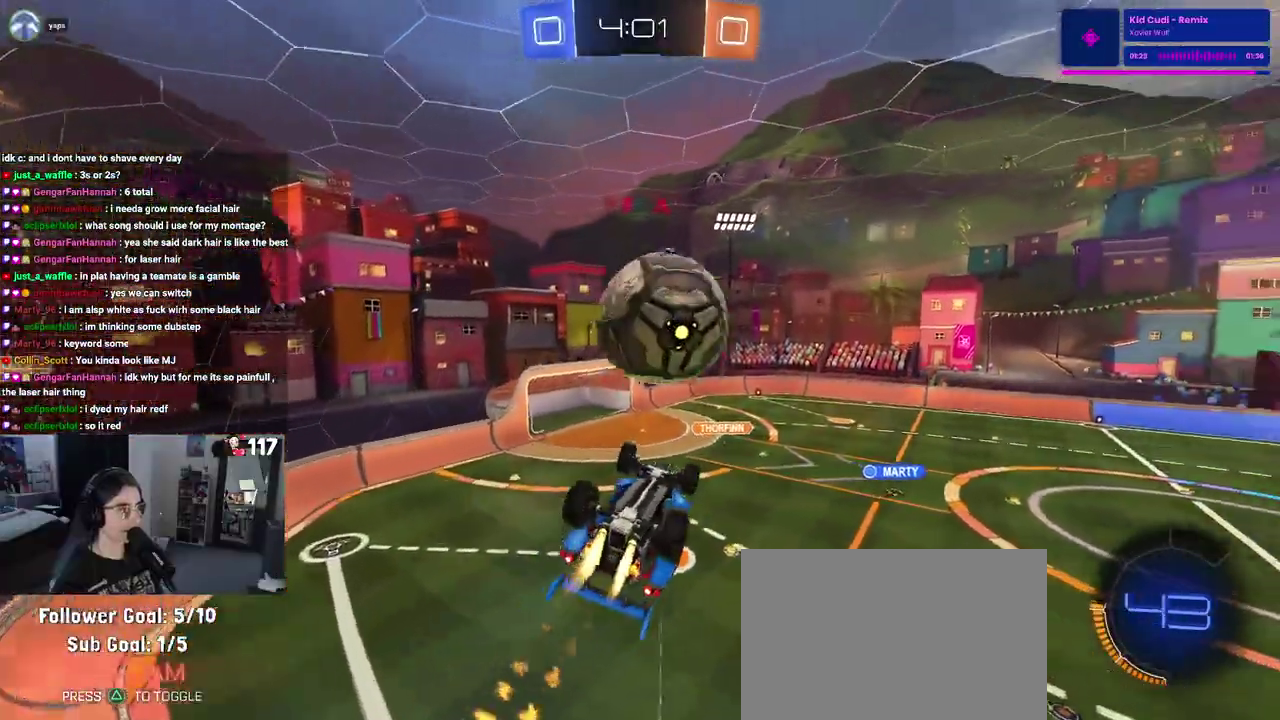
{"buttons": ["R1", "R2"], "left_stick": "right", "right_stick": "center", "events": [[17, "CROSS", "down"], [133, "CROSS", "up"], [217, "left_stick", "right"], [333, "TRIANGLE", "down"], [483, "TRIANGLE", "up"]]}
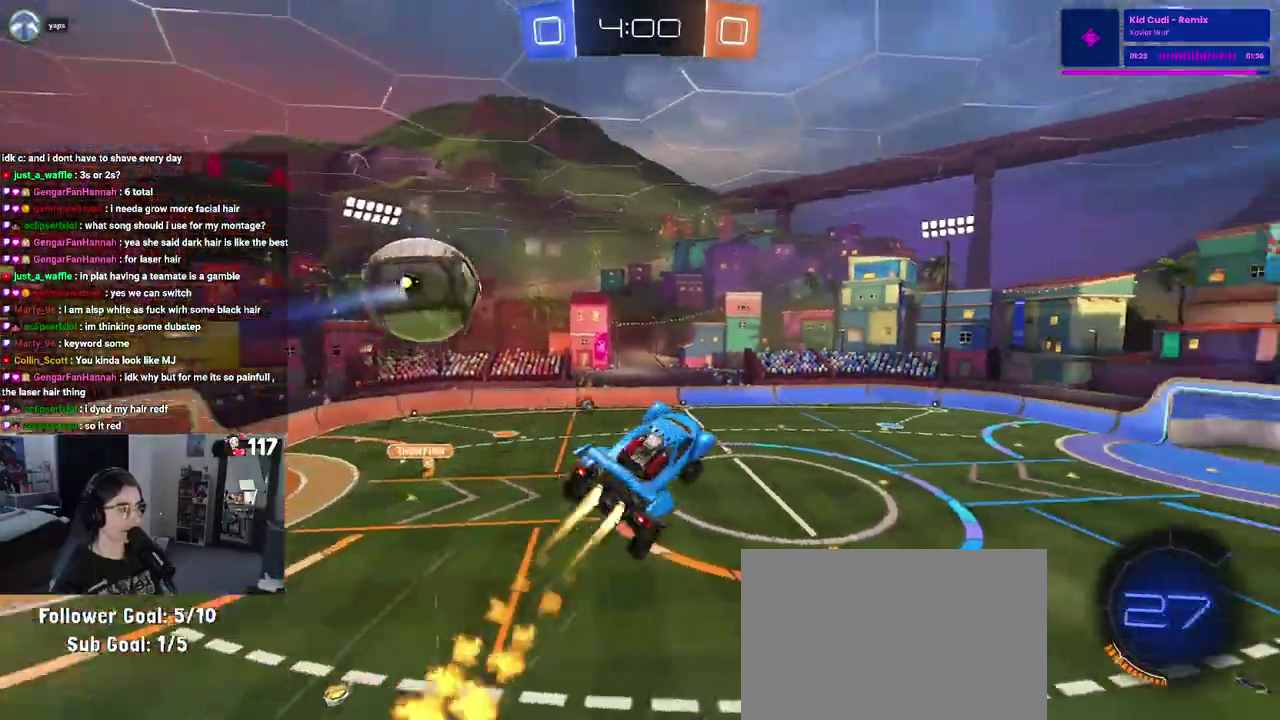
{"buttons": ["L1", "R1", "R2"], "left_stick": "up-right", "right_stick": "center", "events": [[117, "L1", "down"], [500, "left_stick", "up-right"]]}
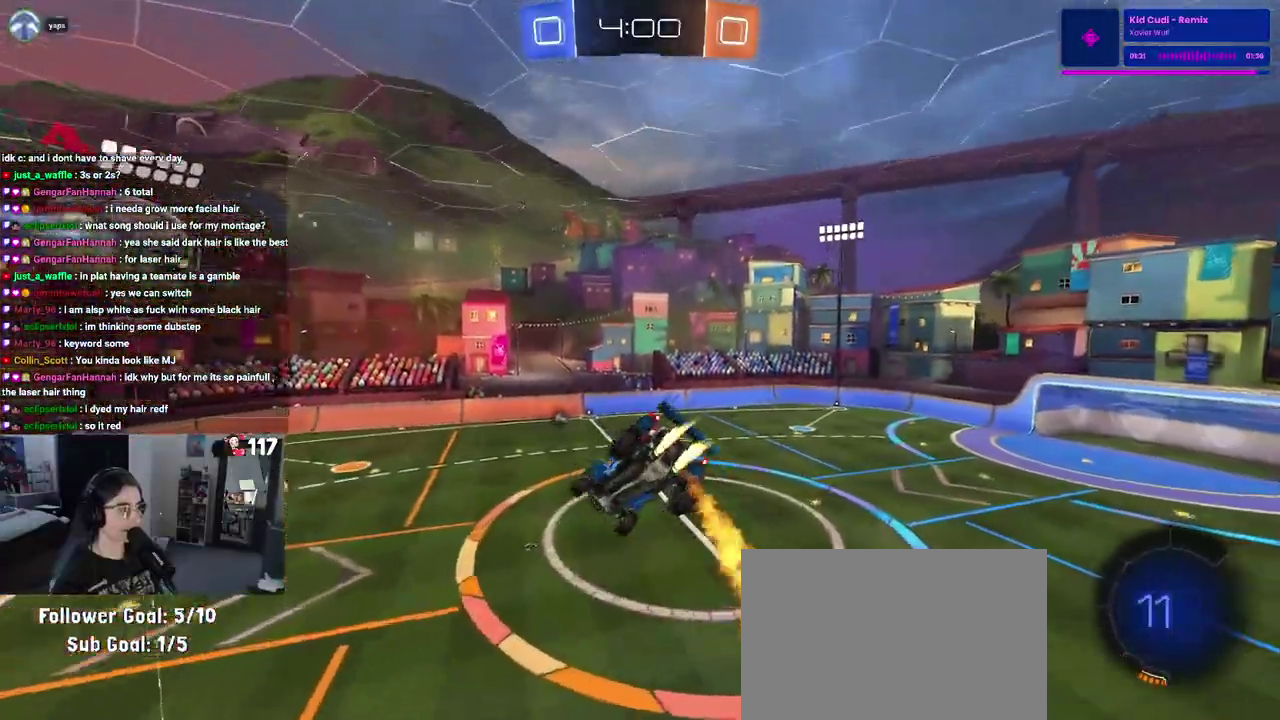
{"buttons": ["TRIANGLE", "R2"], "left_stick": "down-right", "right_stick": "center", "events": [[17, "R1", "up"], [150, "left_stick", "up"], [350, "L1", "up"], [400, "TRIANGLE", "down"], [433, "left_stick", "down-right"]]}
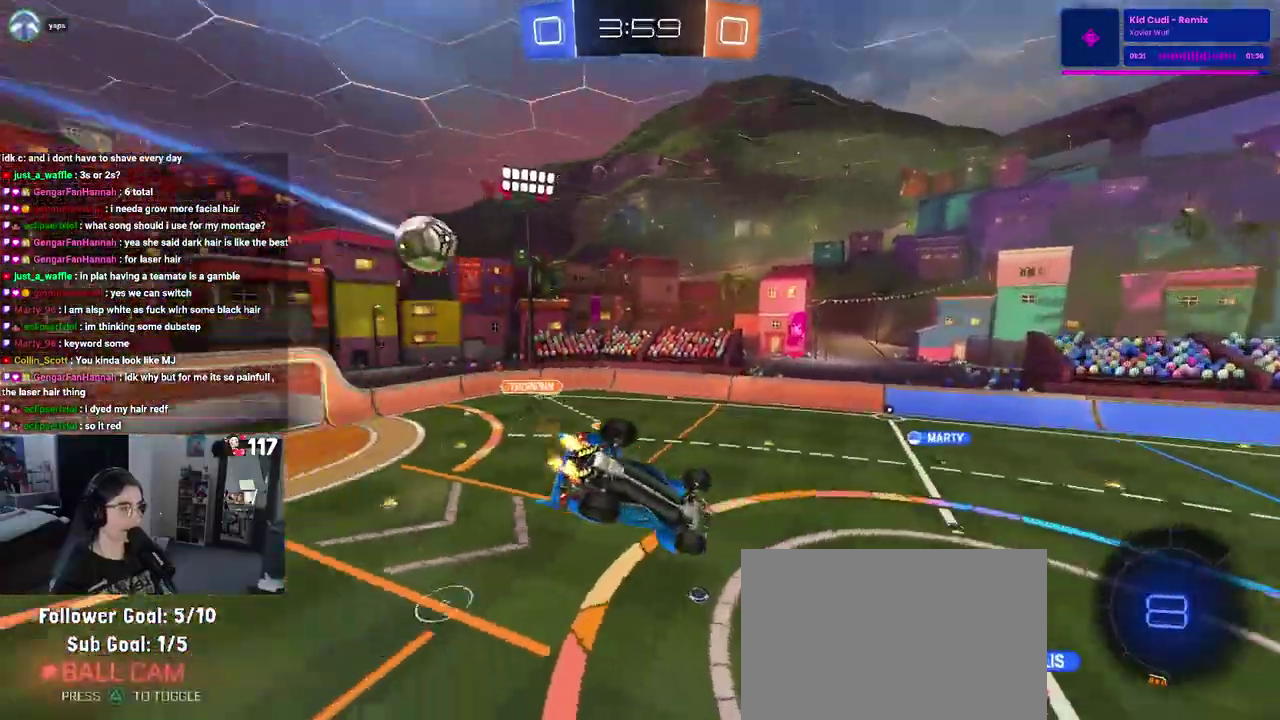
{"buttons": ["R2"], "left_stick": "up", "right_stick": "center", "events": [[17, "left_stick", "right"], [33, "TRIANGLE", "up"], [167, "SQUARE", "down"], [267, "left_stick", "up-right"], [417, "SQUARE", "up"], [433, "left_stick", "up"]]}
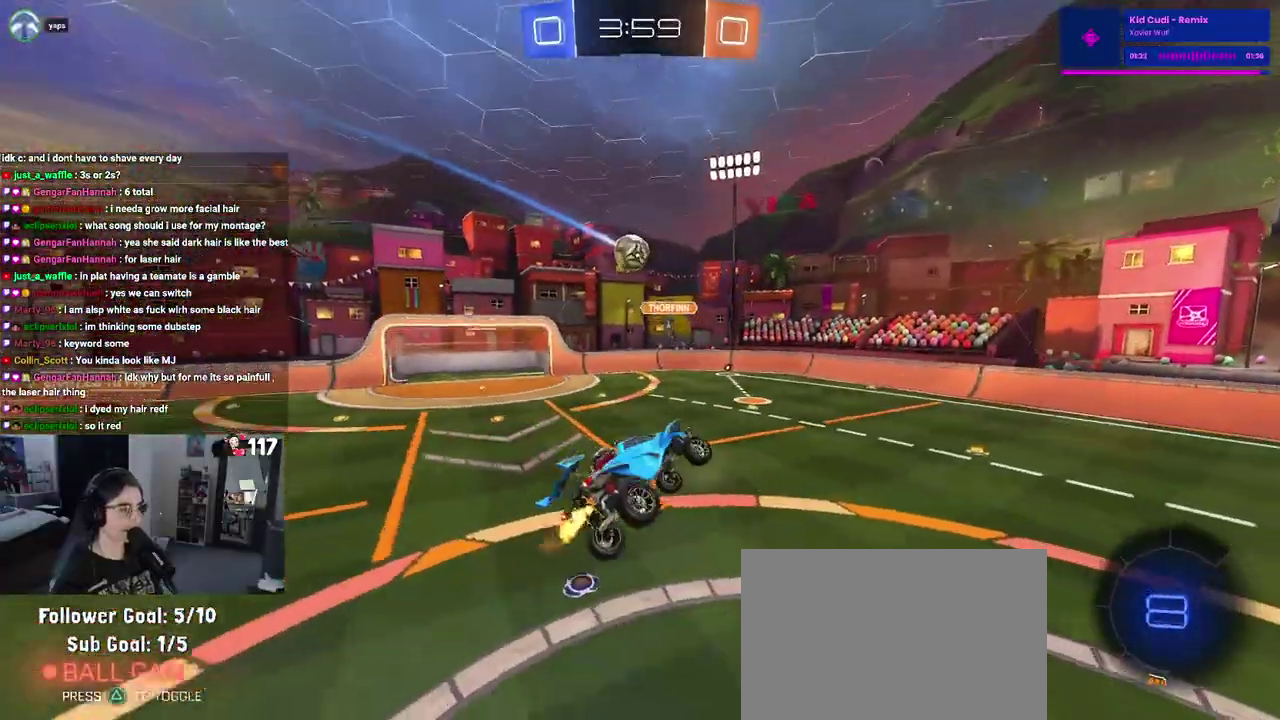
{"buttons": ["R2"], "left_stick": "up-right", "right_stick": "center", "events": [[83, "TRIANGLE", "down"], [183, "TRIANGLE", "up"], [217, "left_stick", "up-right"]]}
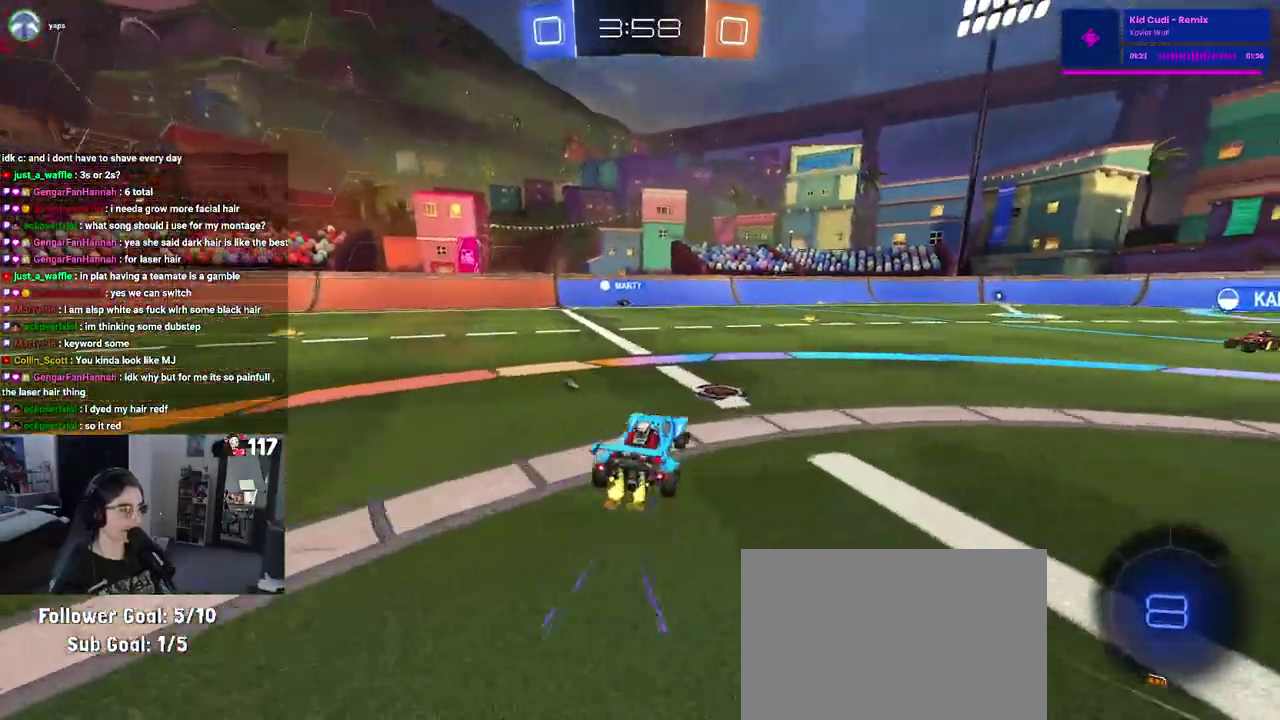
{"buttons": ["CROSS", "R2"], "left_stick": "up-right", "right_stick": "center", "events": [[250, "left_stick", "up"], [300, "left_stick", "up-left"], [350, "CROSS", "down"], [383, "left_stick", "up"], [433, "CROSS", "up"], [483, "CROSS", "down"], [483, "left_stick", "up-right"]]}
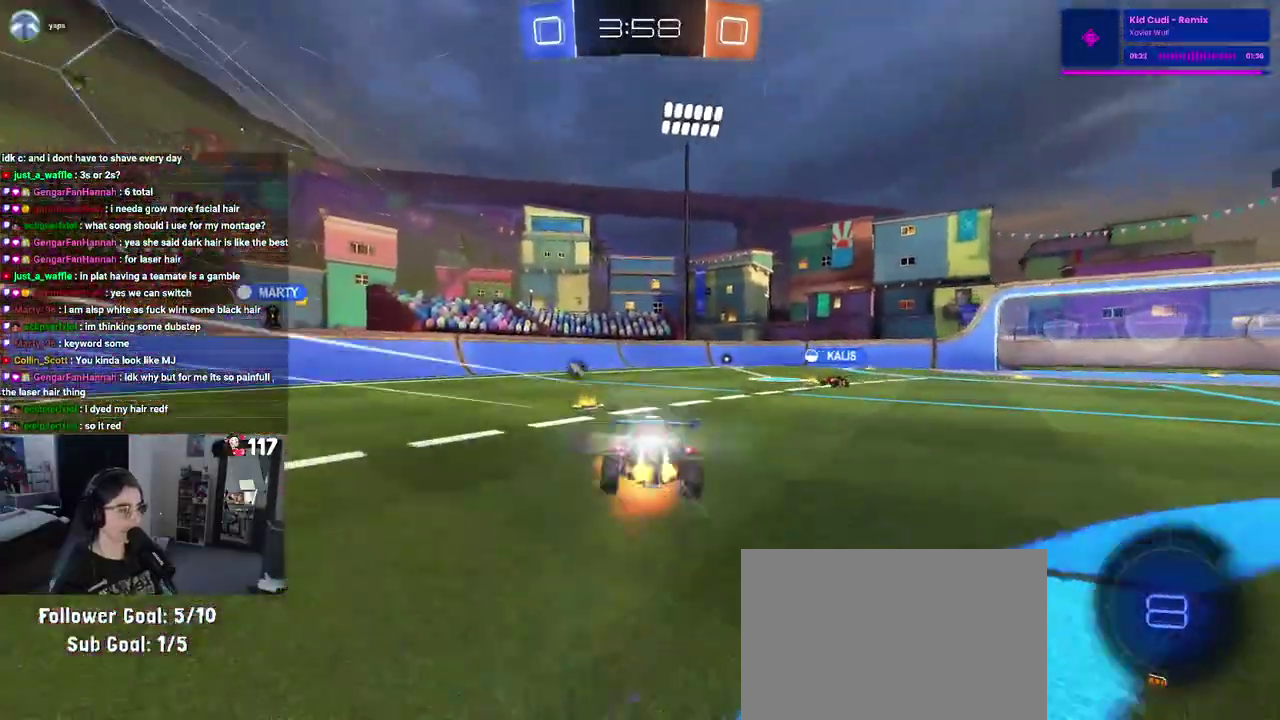
{"buttons": ["SQUARE", "R2"], "left_stick": "right", "right_stick": "center", "events": [[50, "SQUARE", "down"], [67, "CROSS", "up"], [67, "left_stick", "down"], [233, "left_stick", "down-right"], [350, "left_stick", "right"]]}
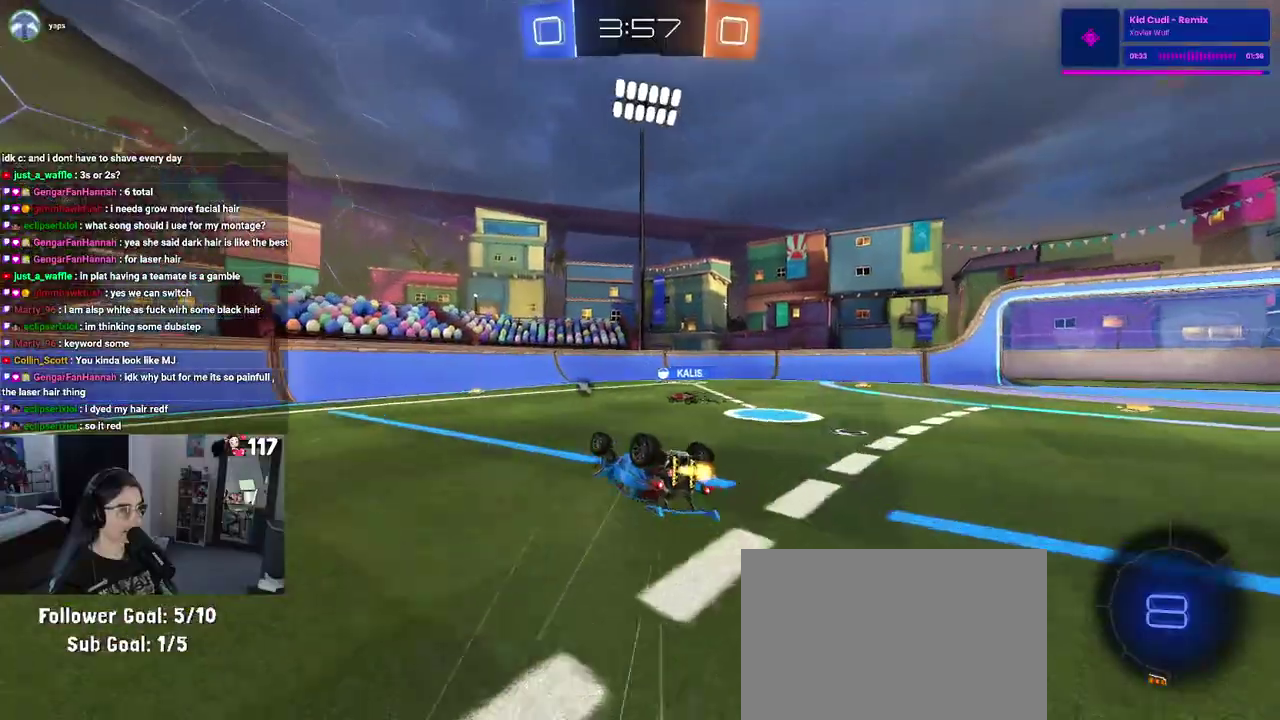
{"buttons": ["R2"], "left_stick": "center", "right_stick": "center", "events": [[350, "left_stick", "center"], [383, "SQUARE", "up"]]}
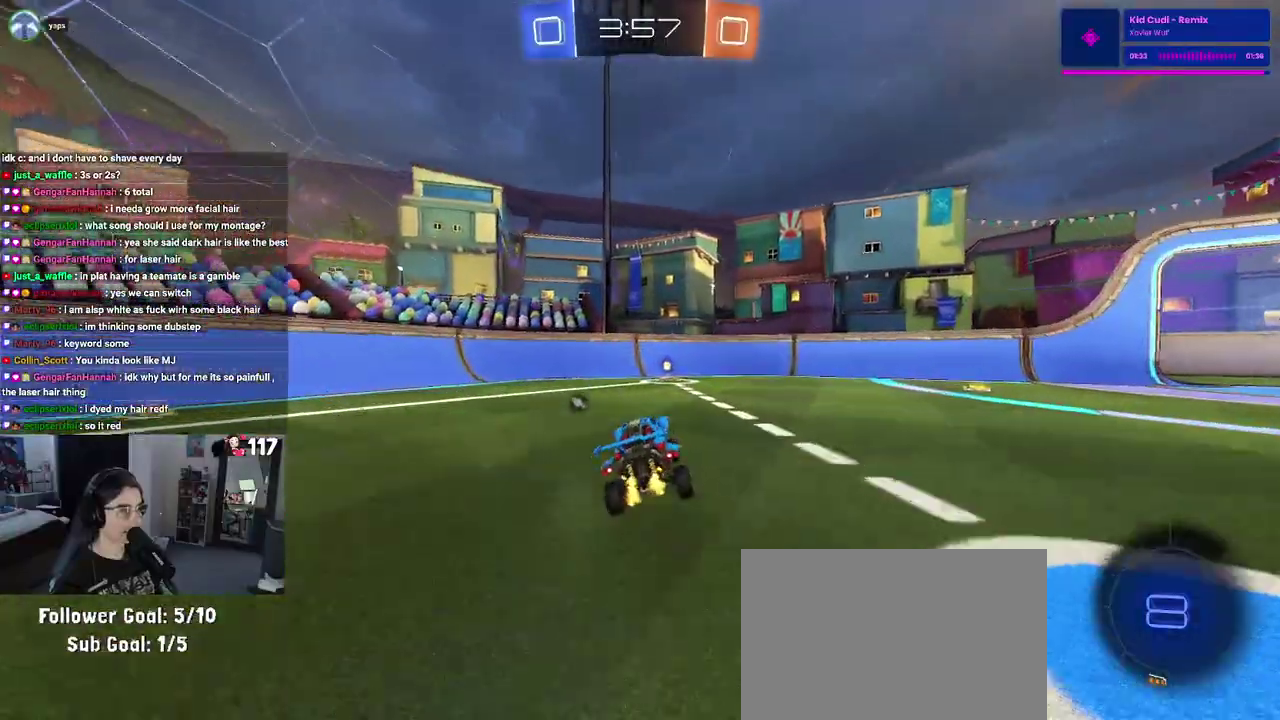
{"buttons": ["SQUARE", "R2"], "left_stick": "up-right", "right_stick": "center", "events": [[50, "TRIANGLE", "down"], [133, "TRIANGLE", "up"], [467, "left_stick", "up-right"], [500, "SQUARE", "down"]]}
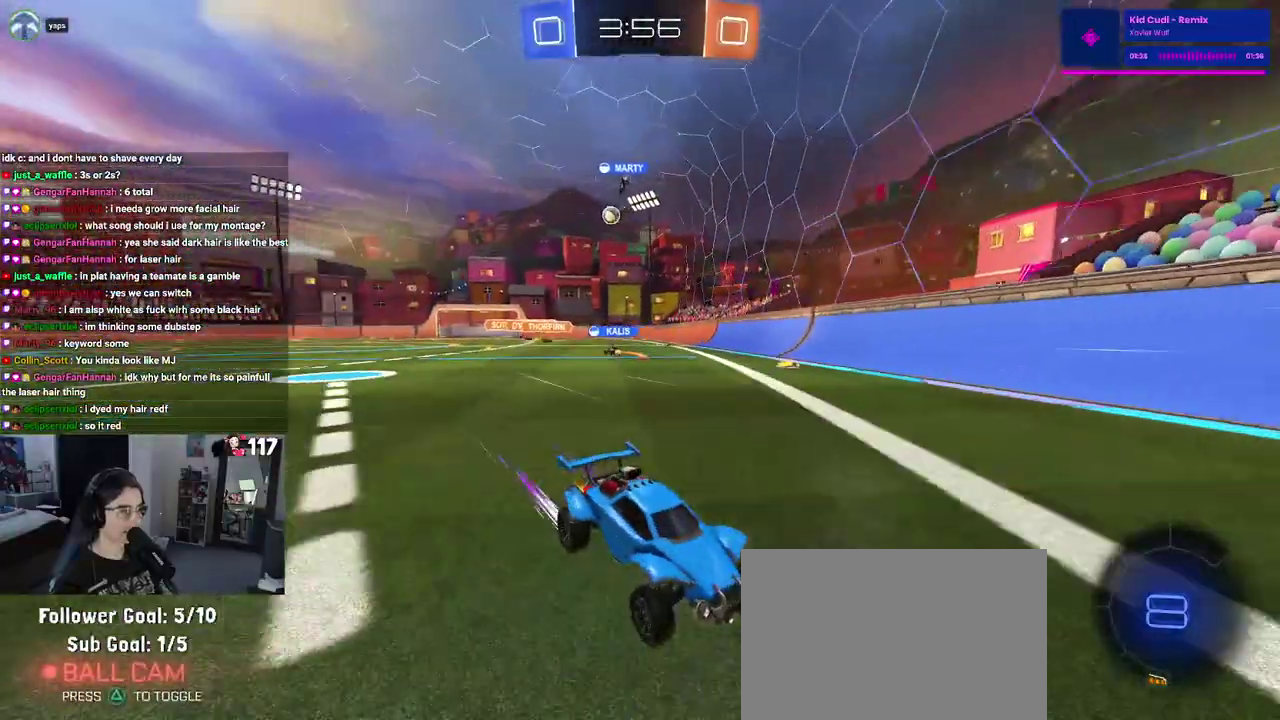
{"buttons": ["R2"], "left_stick": "up-right", "right_stick": "center", "events": [[150, "SQUARE", "up"]]}
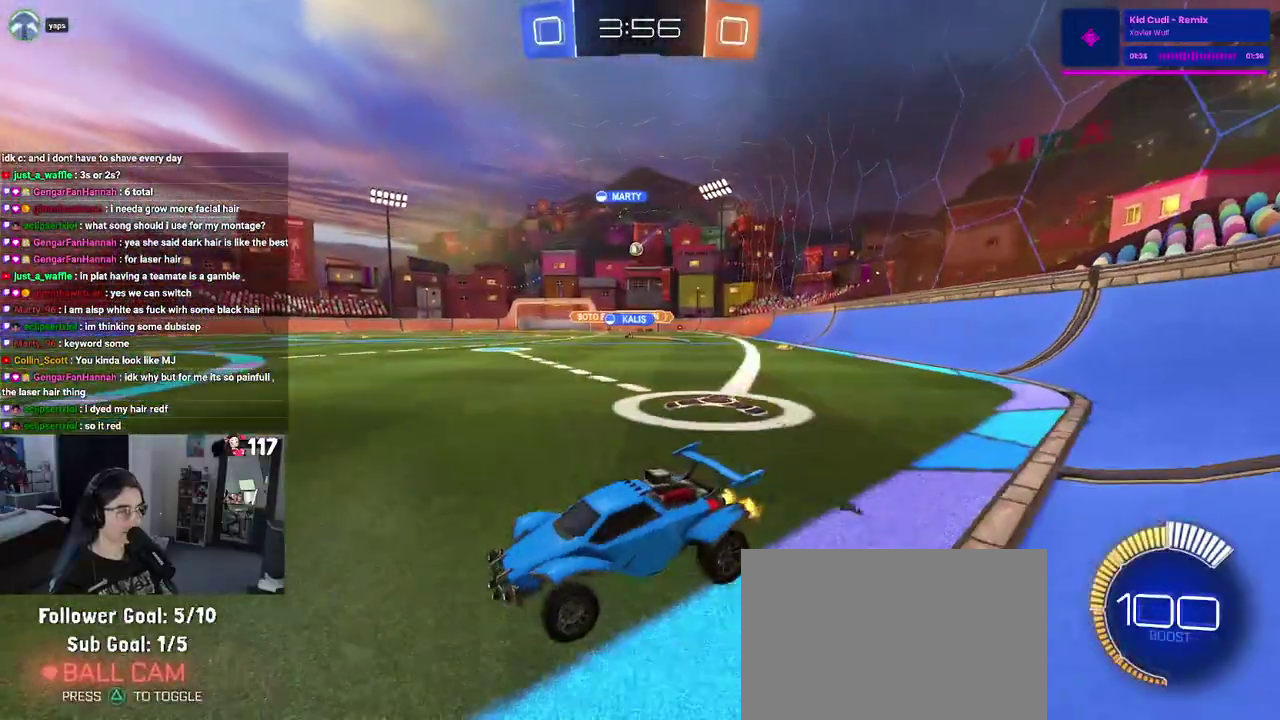
{"buttons": ["R1", "R2"], "left_stick": "up-right", "right_stick": "center", "events": [[117, "R1", "down"]]}